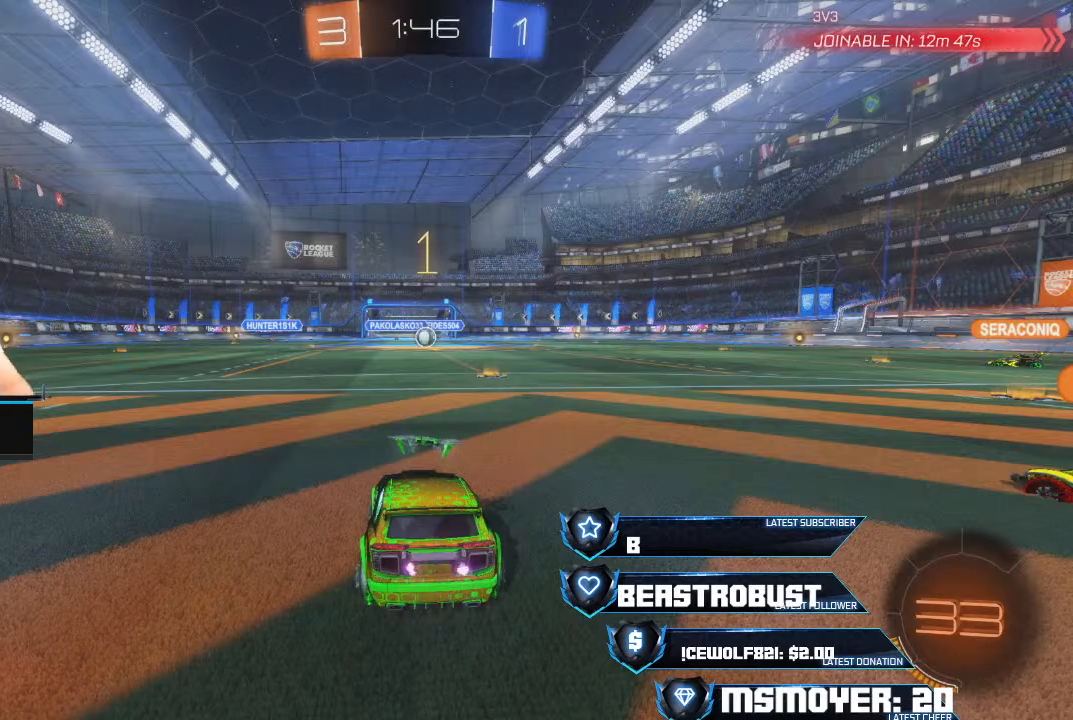
Gameplay with a controller (PlayStation layout); each line is a JSON object with the inputs held at the frame after it (dt_ms = milliseconds from this image to that frame). "events" lists button and stick changes between this image and that frame as [ms after this image, input, new state], when the widget could be followed in between.
{"dt_ms": 500, "buttons": ["CROSS", "R2"], "left_stick": "center", "right_stick": "center", "events": [[267, "CROSS", "down"], [267, "R2", "down"]]}
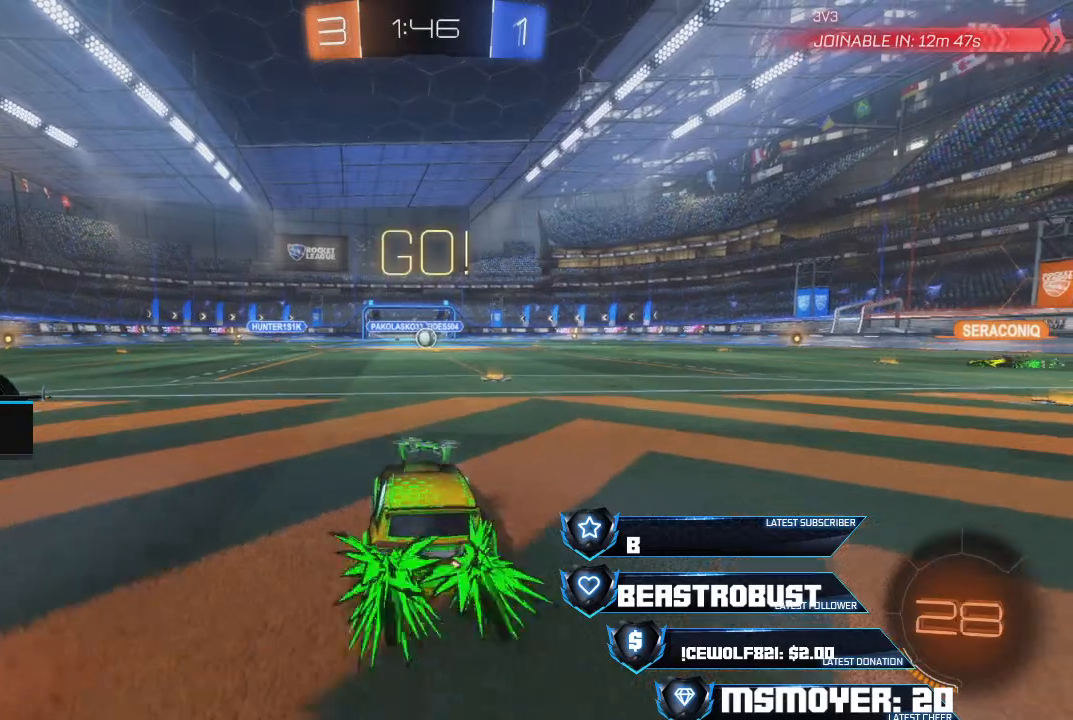
{"dt_ms": 500, "buttons": [], "left_stick": "center", "right_stick": "center", "events": [[133, "left_stick", "right"], [233, "CROSS", "up"], [300, "R2", "up"], [300, "left_stick", "center"]]}
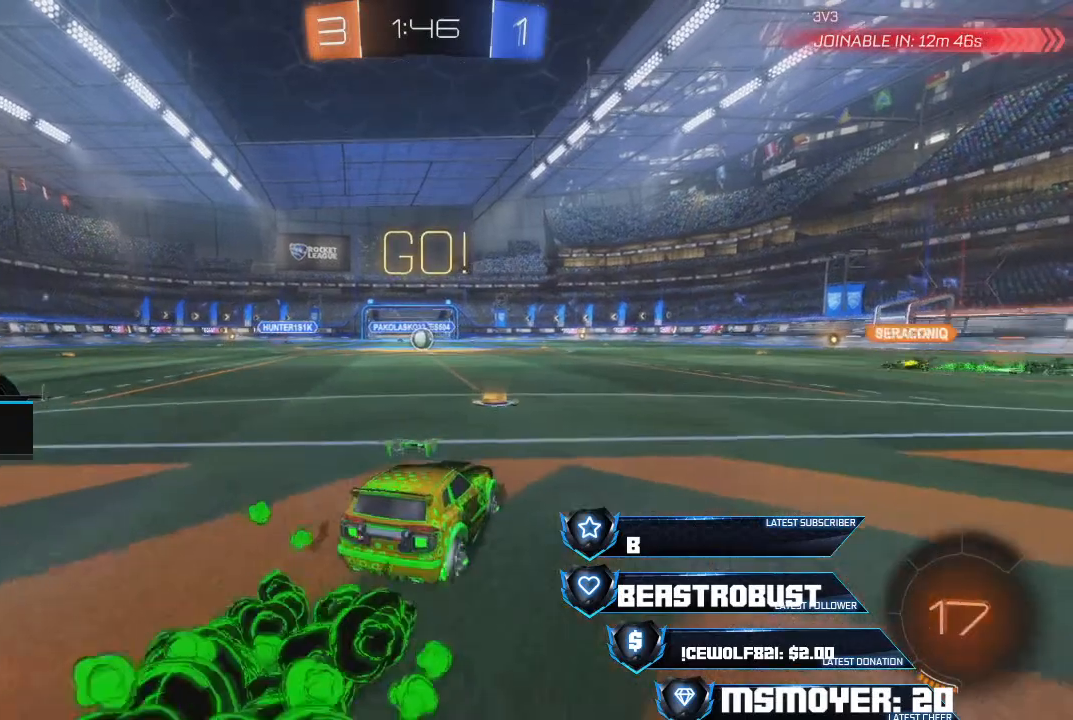
{"dt_ms": 500, "buttons": [], "left_stick": "center", "right_stick": "center", "events": [[167, "left_stick", "left"], [267, "R2", "down"], [300, "left_stick", "center"], [433, "R2", "up"]]}
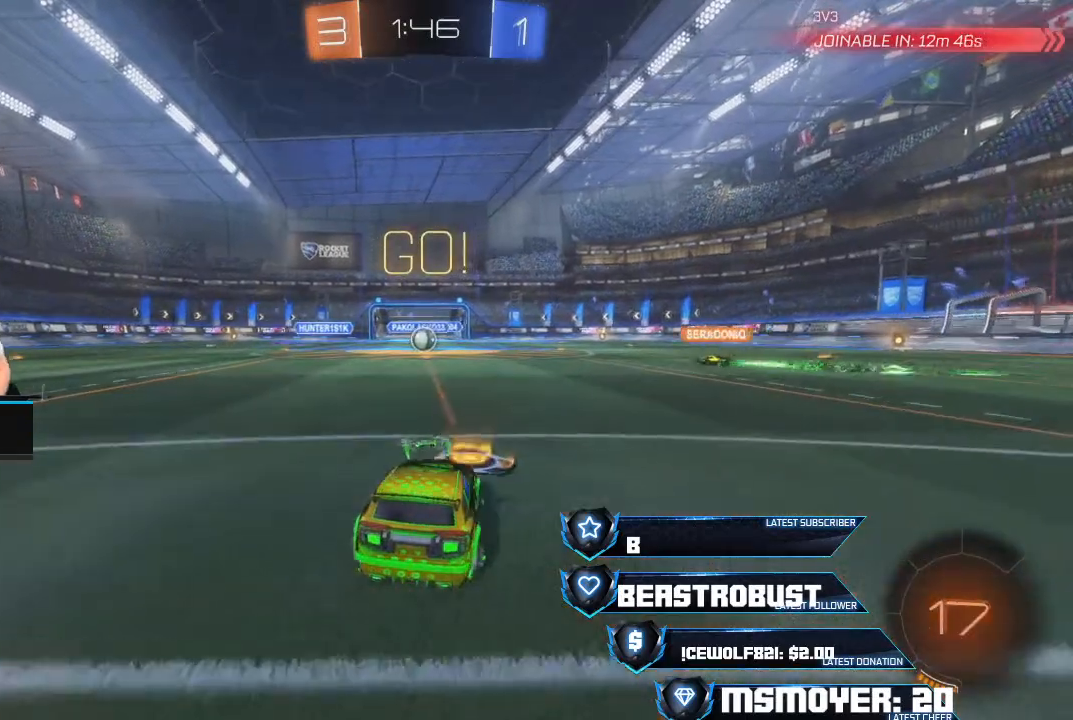
{"dt_ms": 500, "buttons": [], "left_stick": "center", "right_stick": "center", "events": [[67, "R2", "down"], [100, "left_stick", "up-left"], [200, "R2", "up"], [200, "left_stick", "center"], [333, "R2", "down"], [467, "R2", "up"]]}
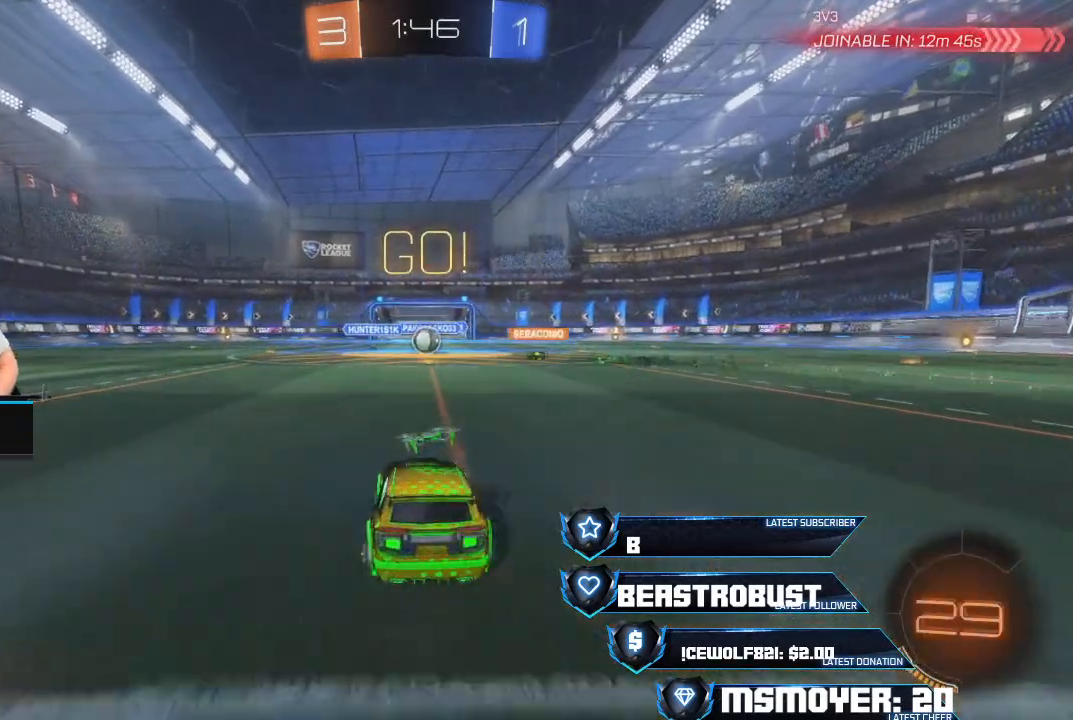
{"dt_ms": 500, "buttons": [], "left_stick": "center", "right_stick": "center", "events": [[33, "left_stick", "up-right"], [67, "R2", "down"], [133, "left_stick", "center"], [233, "R2", "up"], [300, "left_stick", "left"], [367, "R2", "down"], [367, "left_stick", "center"], [500, "R2", "up"]]}
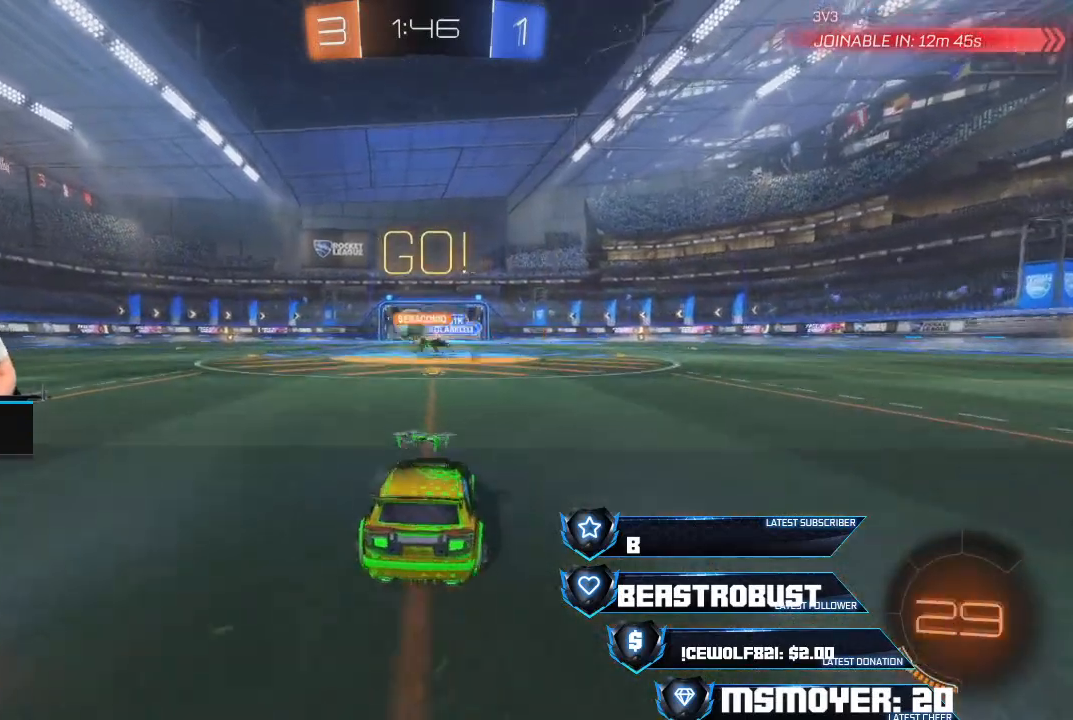
{"dt_ms": 500, "buttons": ["R2"], "left_stick": "left", "right_stick": "center", "events": [[33, "left_stick", "up-left"], [67, "R2", "down"], [267, "CROSS", "down"], [400, "CROSS", "up"], [433, "left_stick", "left"]]}
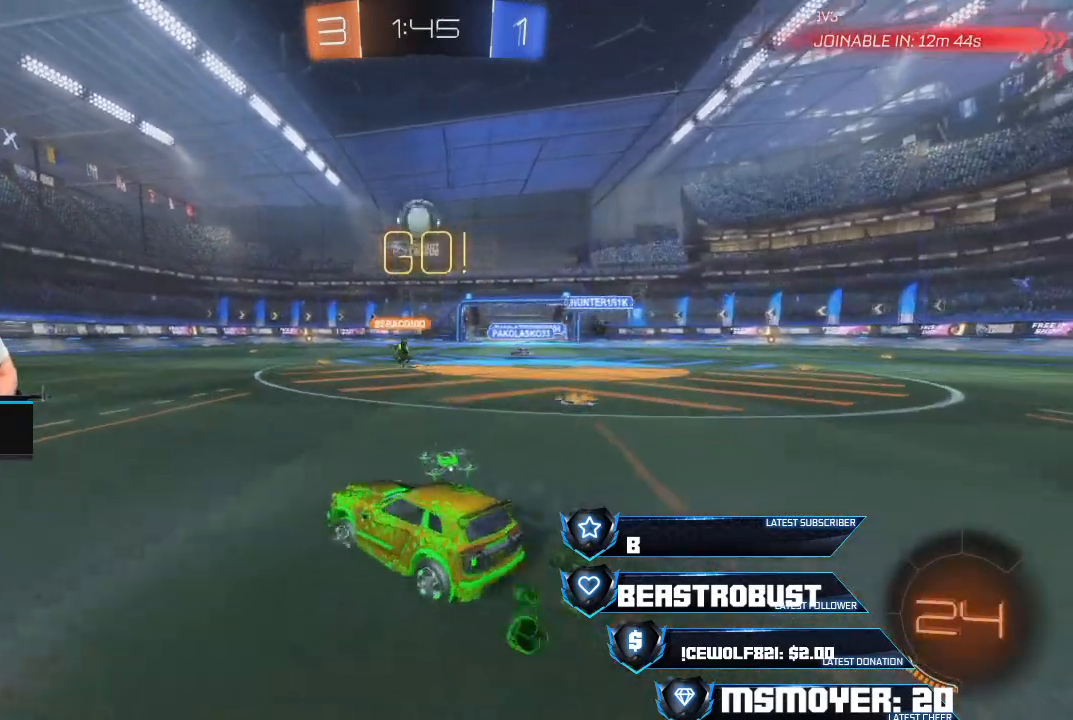
{"dt_ms": 500, "buttons": [], "left_stick": "center", "right_stick": "center", "events": [[67, "L2", "down"], [67, "R2", "up"], [267, "L2", "up"], [333, "SQUARE", "down"], [400, "SQUARE", "up"], [433, "SQUARE", "down"], [467, "left_stick", "center"], [500, "SQUARE", "up"]]}
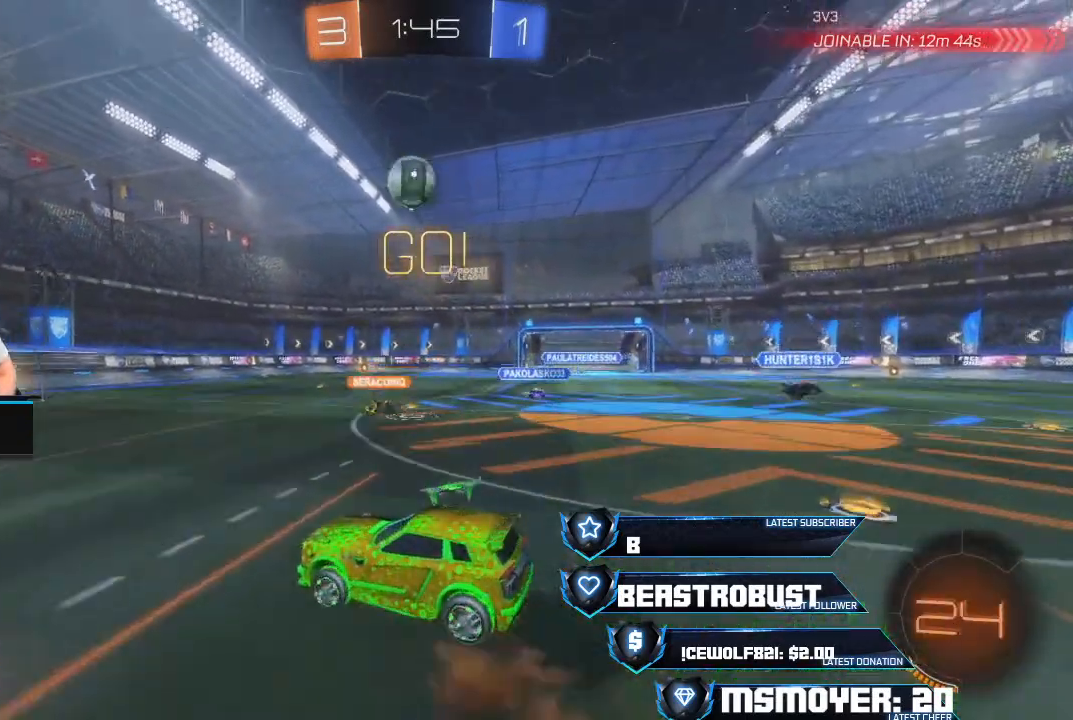
{"dt_ms": 500, "buttons": ["CROSS", "R2"], "left_stick": "center", "right_stick": "center", "events": [[100, "R2", "down"], [100, "left_stick", "down-left"], [133, "CROSS", "down"], [233, "left_stick", "center"], [267, "CROSS", "up"], [333, "CROSS", "down"]]}
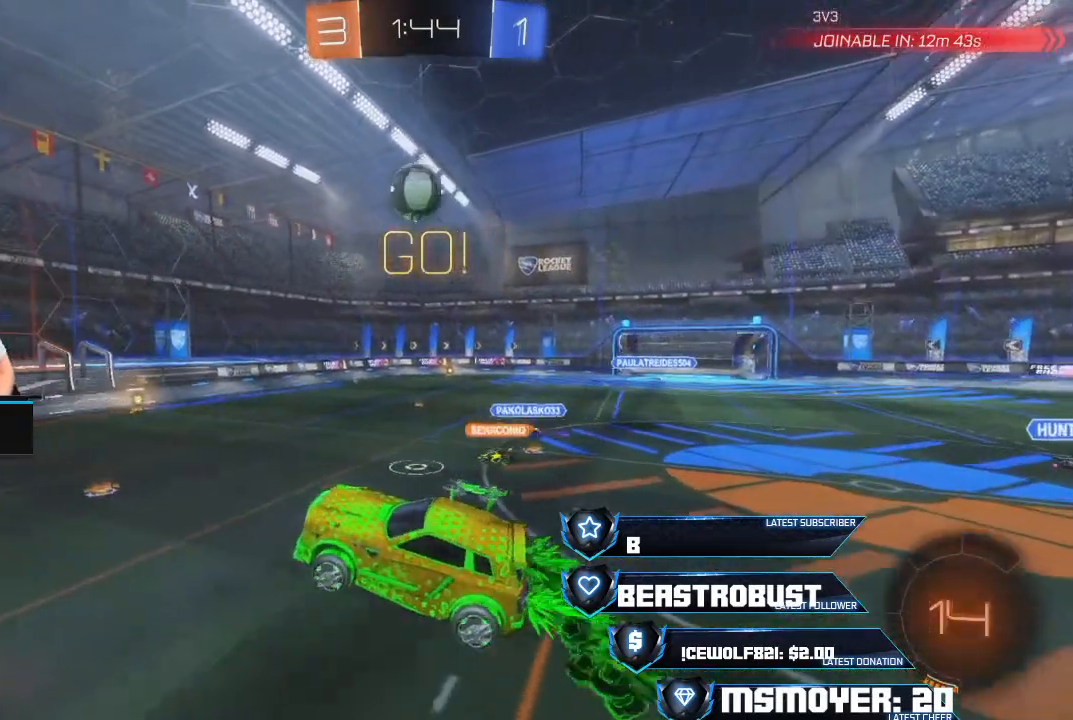
{"dt_ms": 500, "buttons": ["CROSS", "R2"], "left_stick": "up-right", "right_stick": "center", "events": [[467, "left_stick", "up-right"]]}
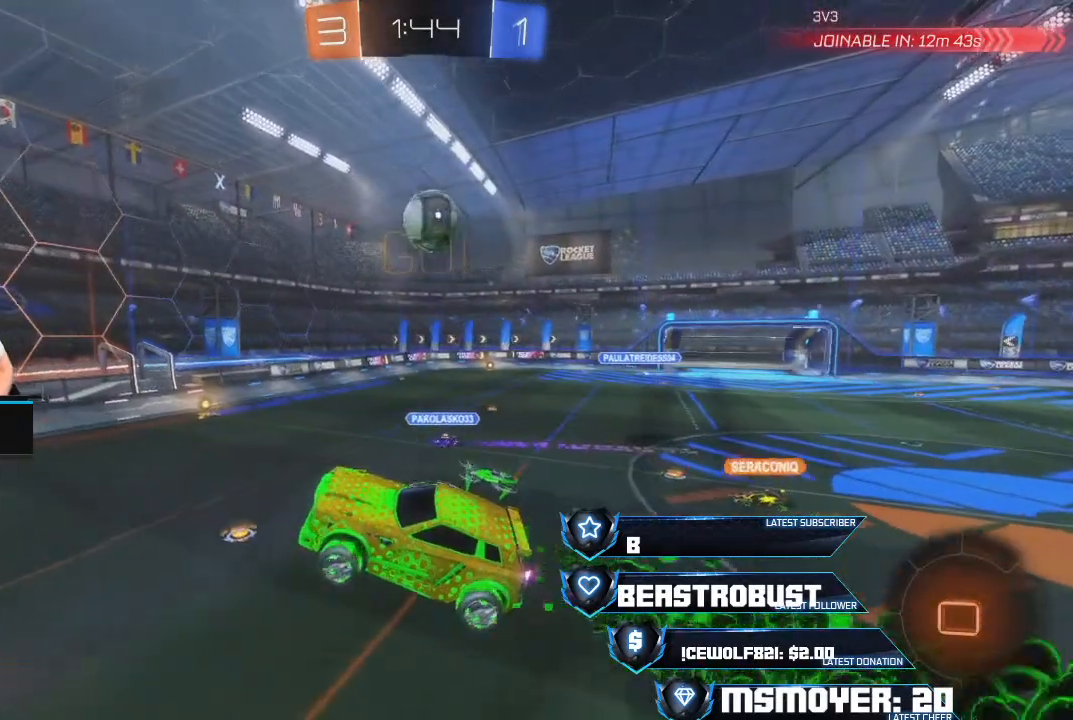
{"dt_ms": 500, "buttons": ["R2"], "left_stick": "center", "right_stick": "center", "events": [[133, "left_stick", "right"], [167, "CROSS", "up"], [300, "left_stick", "center"]]}
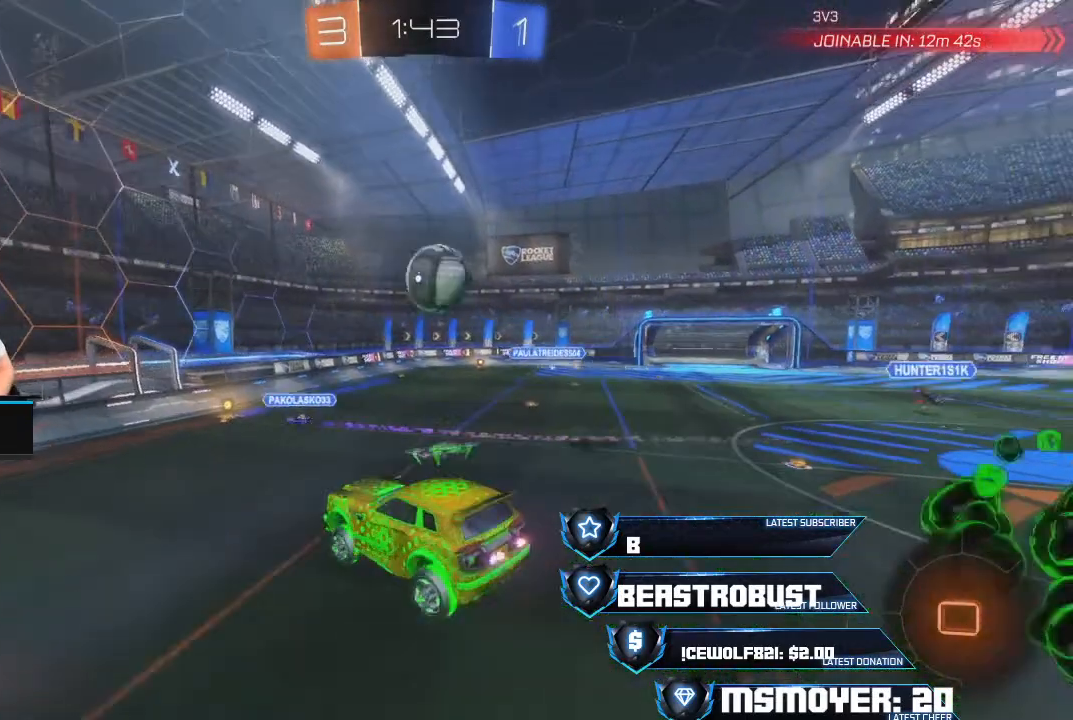
{"dt_ms": 500, "buttons": [], "left_stick": "center", "right_stick": "center", "events": [[67, "R2", "up"], [67, "left_stick", "left"], [267, "left_stick", "center"]]}
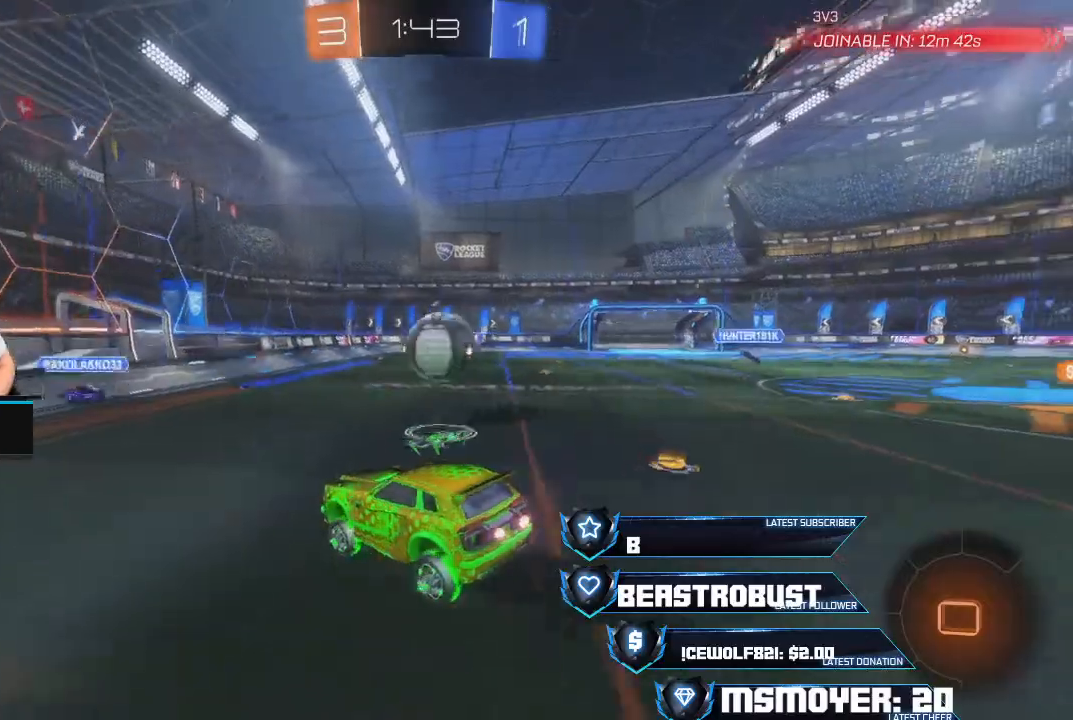
{"dt_ms": 500, "buttons": ["R2"], "left_stick": "center", "right_stick": "center", "events": [[100, "left_stick", "up-right"], [233, "L2", "down"], [400, "L2", "up"], [433, "R2", "down"], [433, "left_stick", "center"]]}
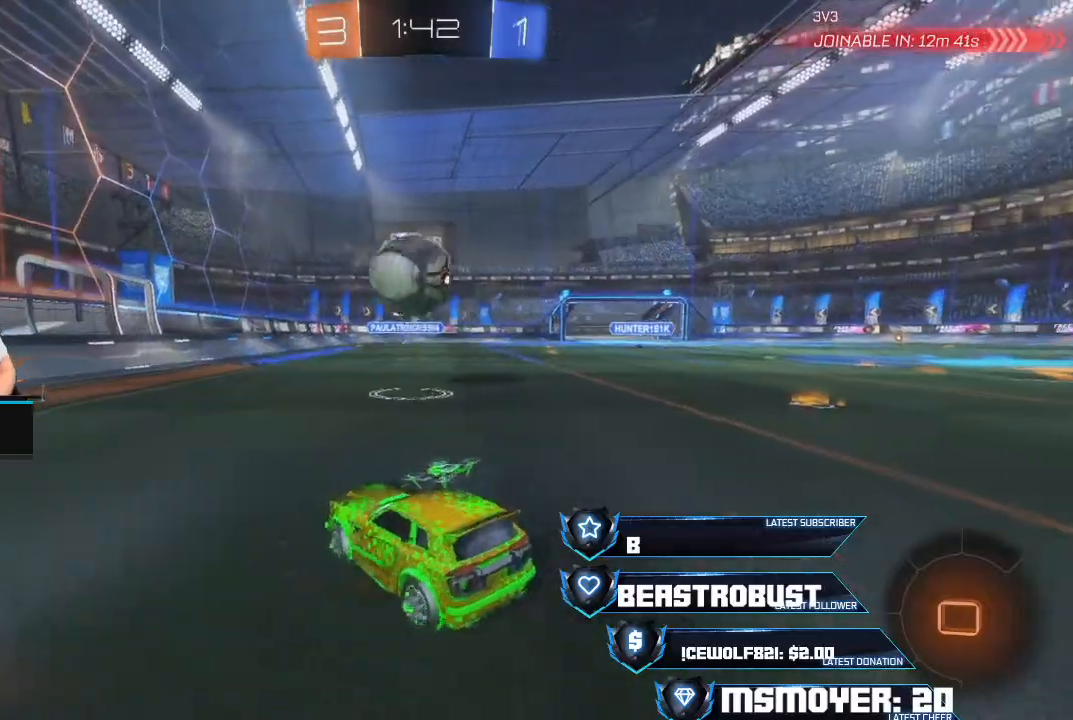
{"dt_ms": 500, "buttons": ["R2"], "left_stick": "center", "right_stick": "center", "events": [[267, "CROSS", "down"], [333, "left_stick", "up-right"], [400, "left_stick", "center"], [500, "CROSS", "up"]]}
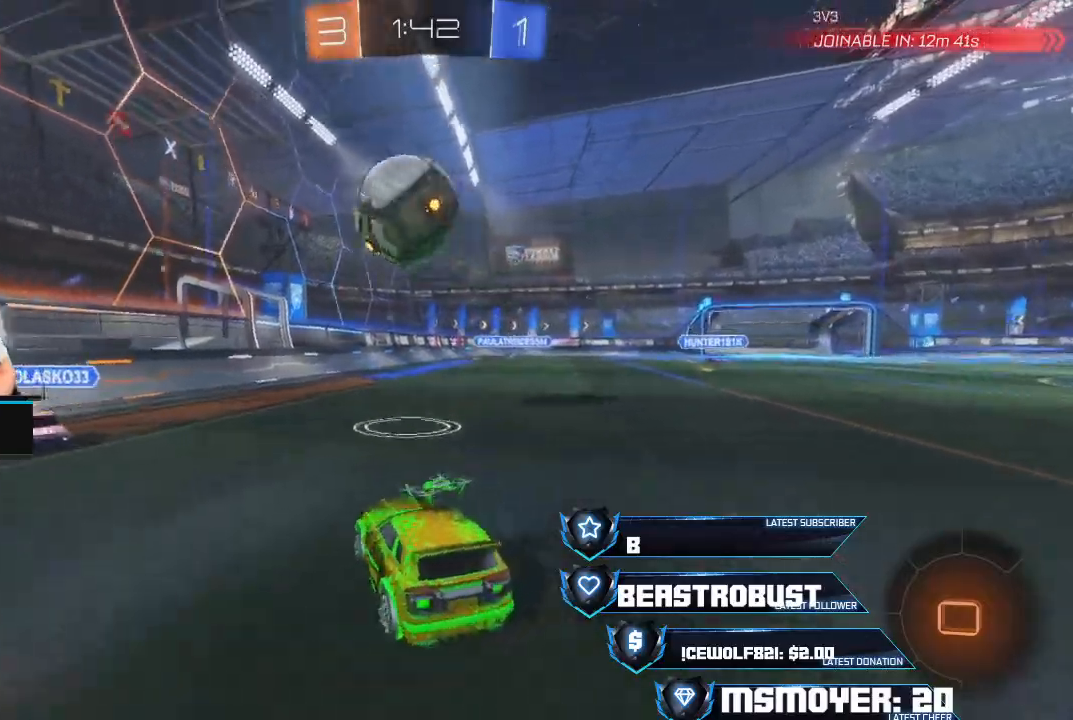
{"dt_ms": 500, "buttons": ["CROSS", "CIRCLE", "TRIANGLE", "L2", "R2", "L3"], "left_stick": "down-left", "right_stick": "center", "events": [[100, "SQUARE", "down"], [133, "SQUARE", "up"], [133, "left_stick", "left"], [200, "SQUARE", "down"], [200, "left_stick", "center"], [233, "CROSS", "down"], [267, "CROSS", "up"], [267, "SQUARE", "up"], [300, "SQUARE", "down"], [333, "CROSS", "down"], [333, "L3", "down"], [367, "CROSS", "up"], [367, "SQUARE", "up"], [367, "left_stick", "down-left"], [400, "L2", "down"], [433, "CROSS", "down"], [467, "CIRCLE", "down"], [500, "TRIANGLE", "down"]]}
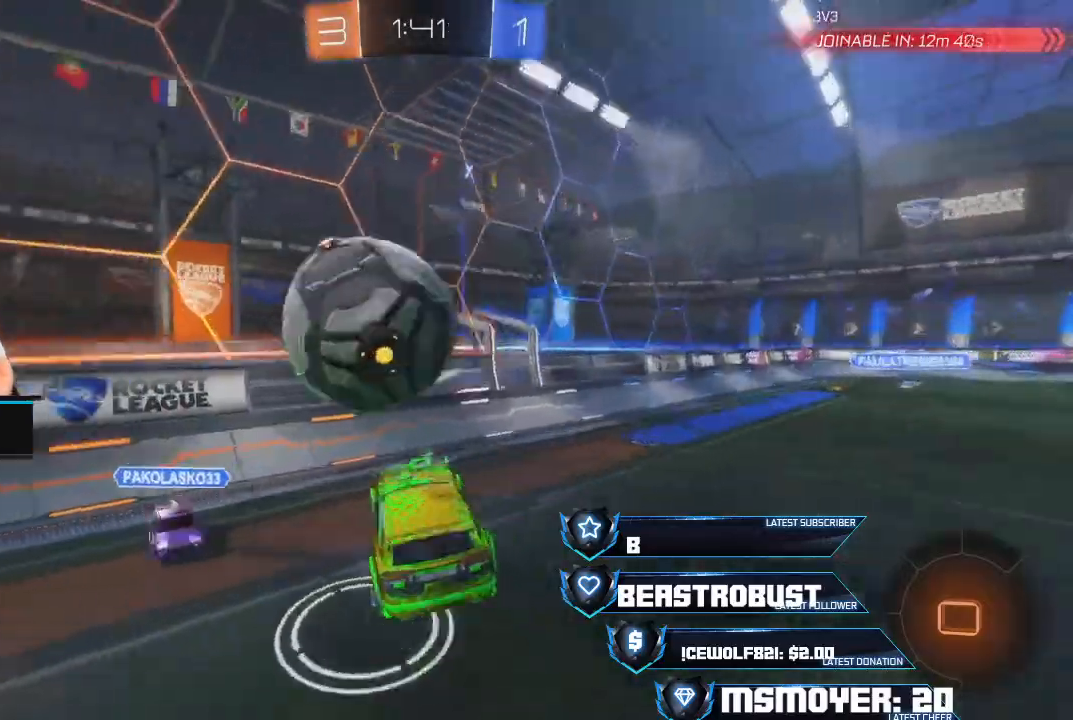
{"dt_ms": 500, "buttons": ["CROSS", "CIRCLE", "TRIANGLE", "R2"], "left_stick": "down-left", "right_stick": "center", "events": [[100, "TRIANGLE", "up"], [167, "TRIANGLE", "down"], [233, "CROSS", "up"], [233, "L3", "up"], [233, "left_stick", "left"], [267, "L2", "up"], [367, "CROSS", "down"], [367, "left_stick", "down-left"]]}
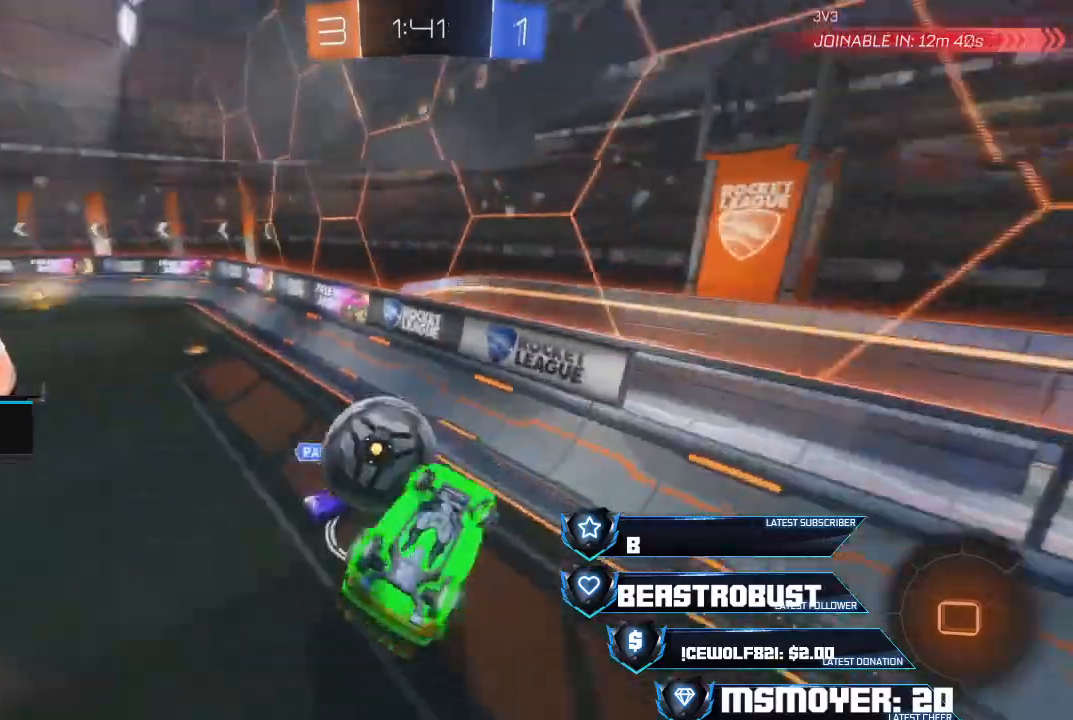
{"dt_ms": 1000, "buttons": ["TRIANGLE", "L2"], "left_stick": "center", "right_stick": "center"}
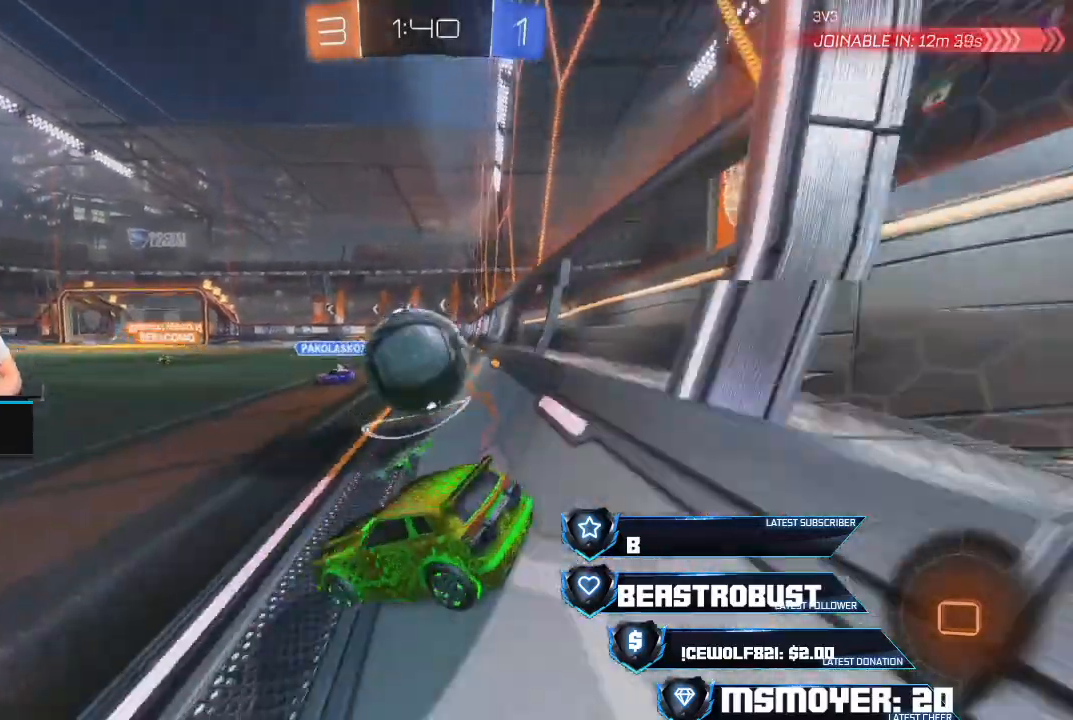
{"dt_ms": 500, "buttons": ["L2"], "left_stick": "right", "right_stick": "center", "events": [[33, "TRIANGLE", "up"], [233, "left_stick", "right"]]}
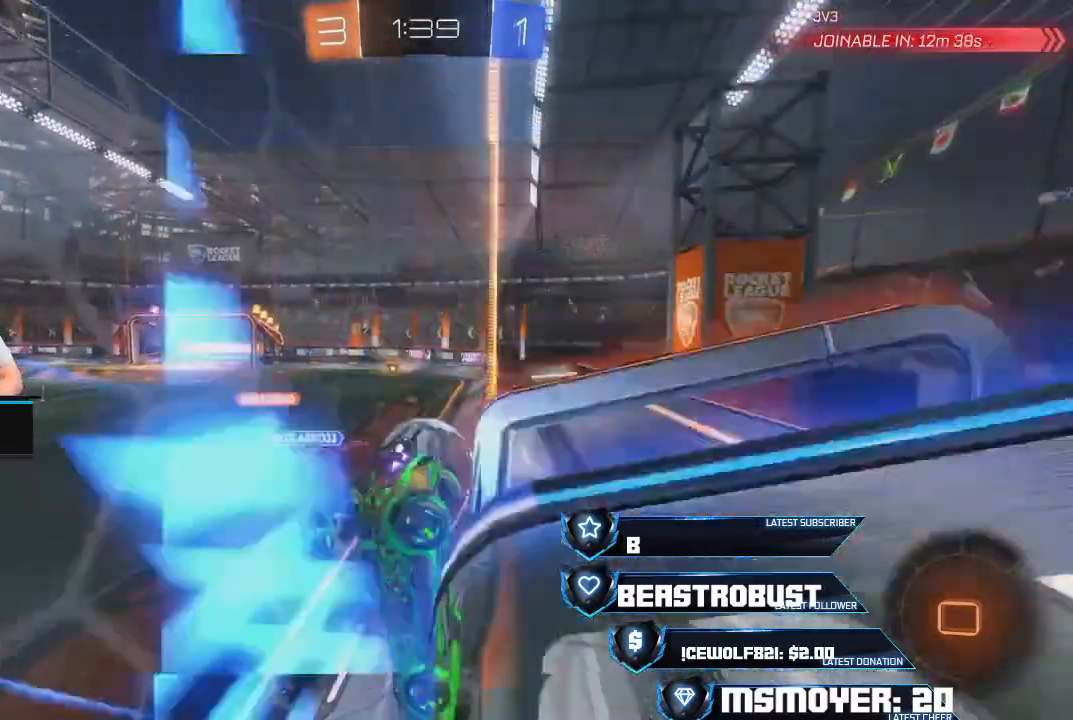
{"dt_ms": 500, "buttons": ["L2"], "left_stick": "right", "right_stick": "center", "events": []}
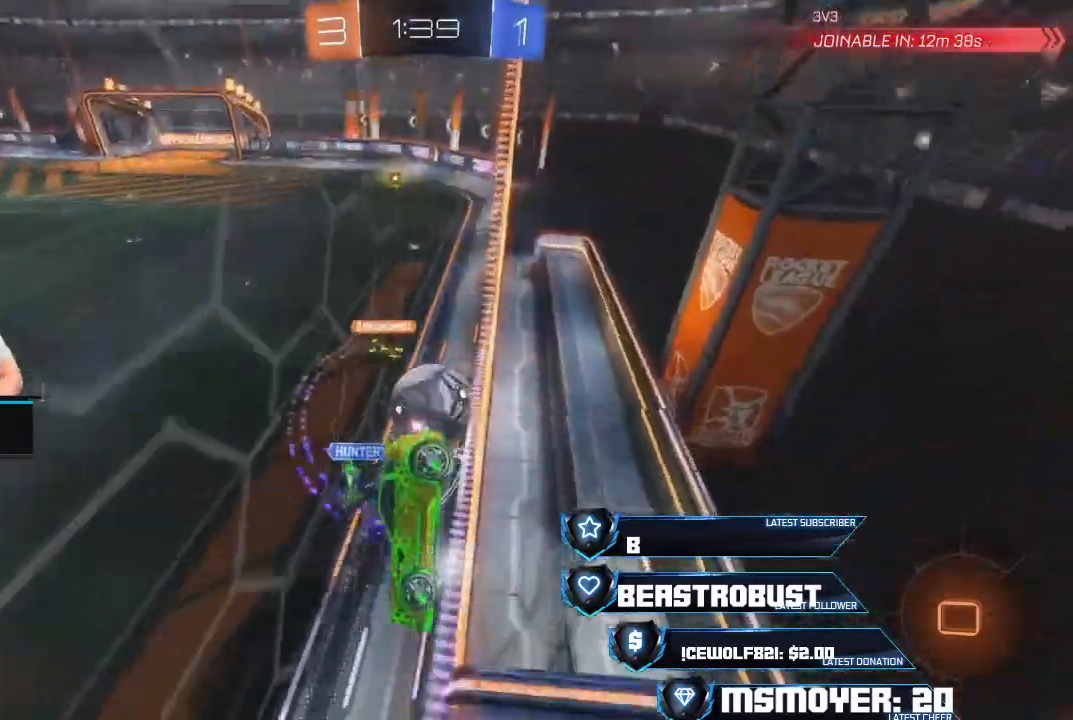
{"dt_ms": 500, "buttons": ["CROSS", "R2"], "left_stick": "center", "right_stick": "center", "events": [[367, "L2", "up"], [433, "left_stick", "center"], [467, "R2", "down"], [500, "CROSS", "down"]]}
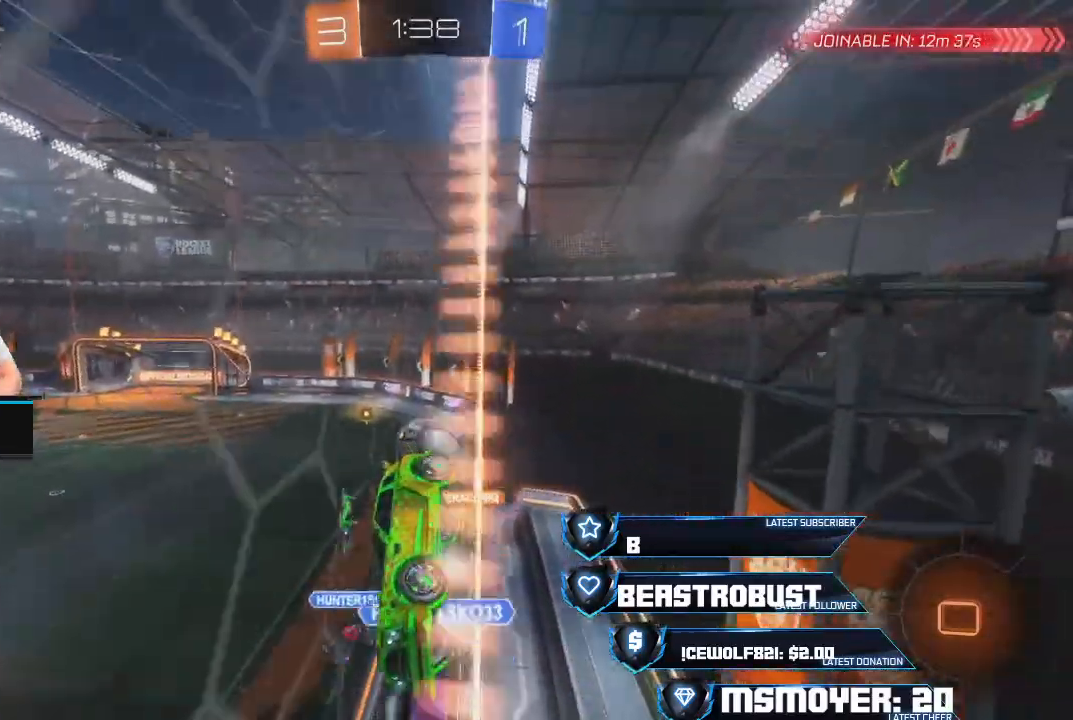
{"dt_ms": 500, "buttons": ["CROSS", "R2"], "left_stick": "right", "right_stick": "center", "events": [[200, "CROSS", "up"], [200, "TRIANGLE", "down"], [267, "left_stick", "right"], [300, "CROSS", "down"], [300, "TRIANGLE", "up"]]}
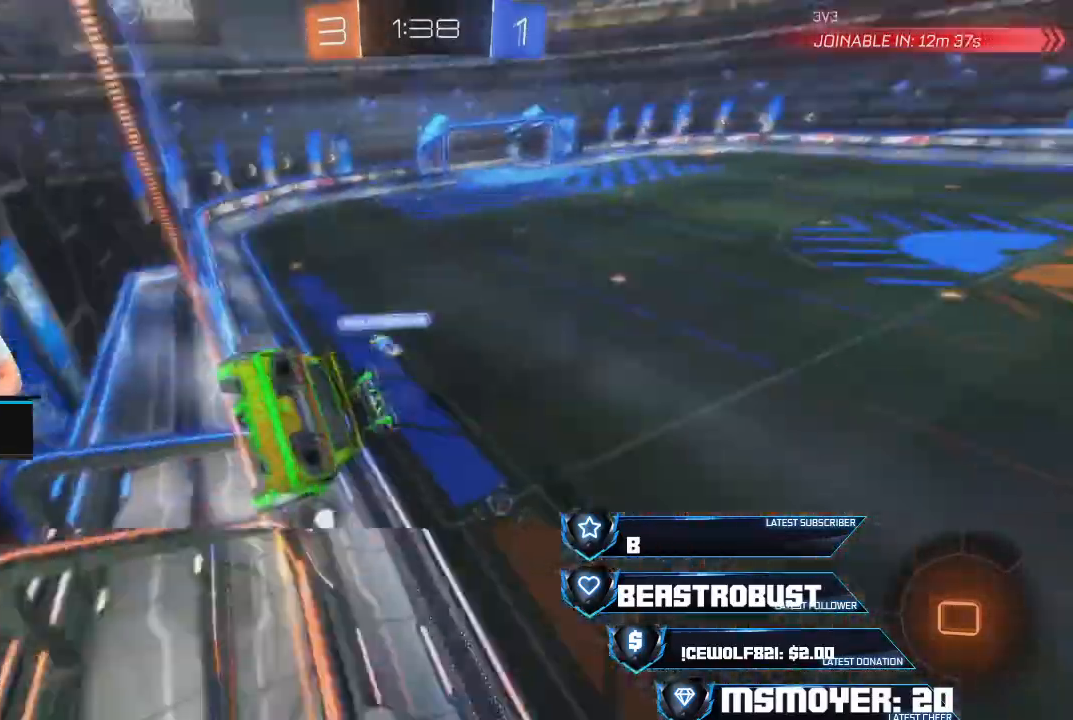
{"dt_ms": 500, "buttons": ["CROSS", "R2"], "left_stick": "right", "right_stick": "center", "events": [[367, "TRIANGLE", "down"], [400, "CROSS", "up"], [433, "CROSS", "down"], [467, "TRIANGLE", "up"]]}
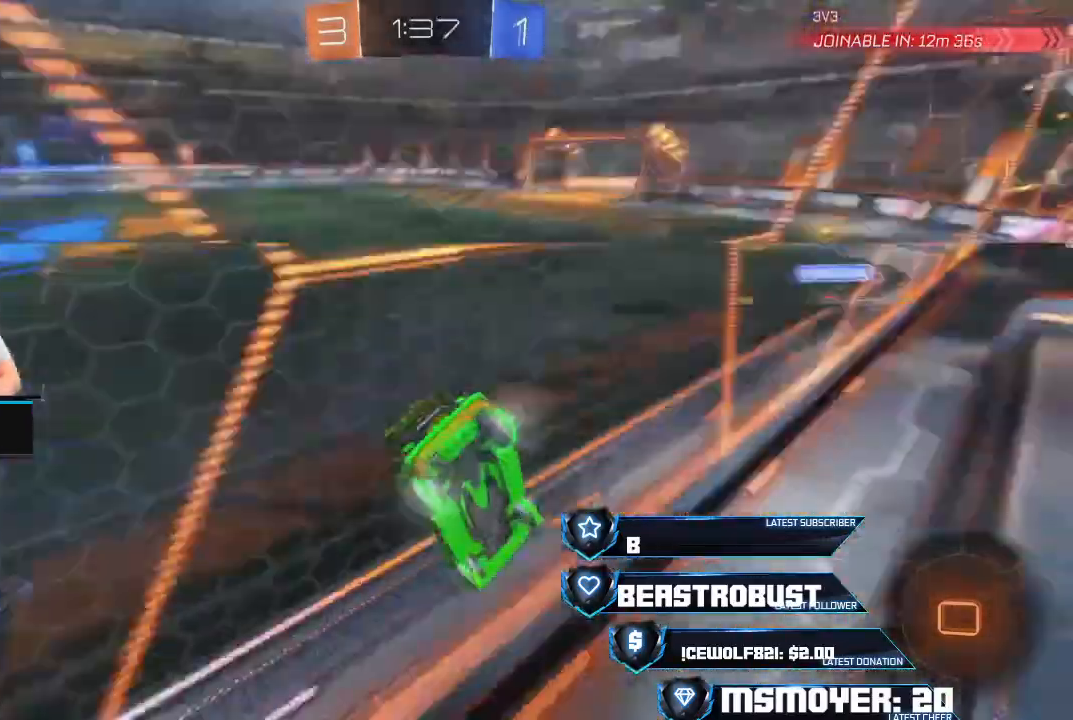
{"dt_ms": 500, "buttons": ["L2", "R2"], "left_stick": "up-right", "right_stick": "center", "events": [[233, "left_stick", "up-right"], [333, "CROSS", "up"], [433, "L2", "down"], [433, "SQUARE", "down"], [500, "SQUARE", "up"]]}
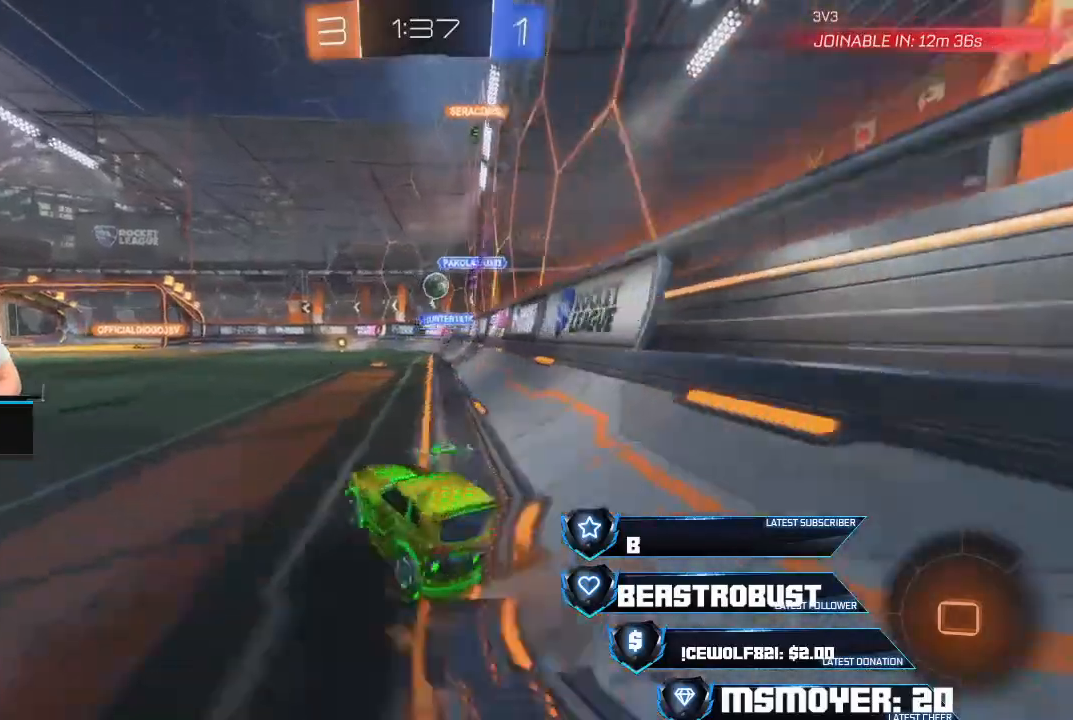
{"dt_ms": 500, "buttons": ["R2"], "left_stick": "center", "right_stick": "center", "events": [[67, "SQUARE", "down"], [133, "SQUARE", "up"], [167, "SQUARE", "down"], [200, "L2", "up"], [200, "SQUARE", "up"], [233, "left_stick", "up"], [300, "R2", "up"], [367, "left_stick", "center"], [500, "R2", "down"]]}
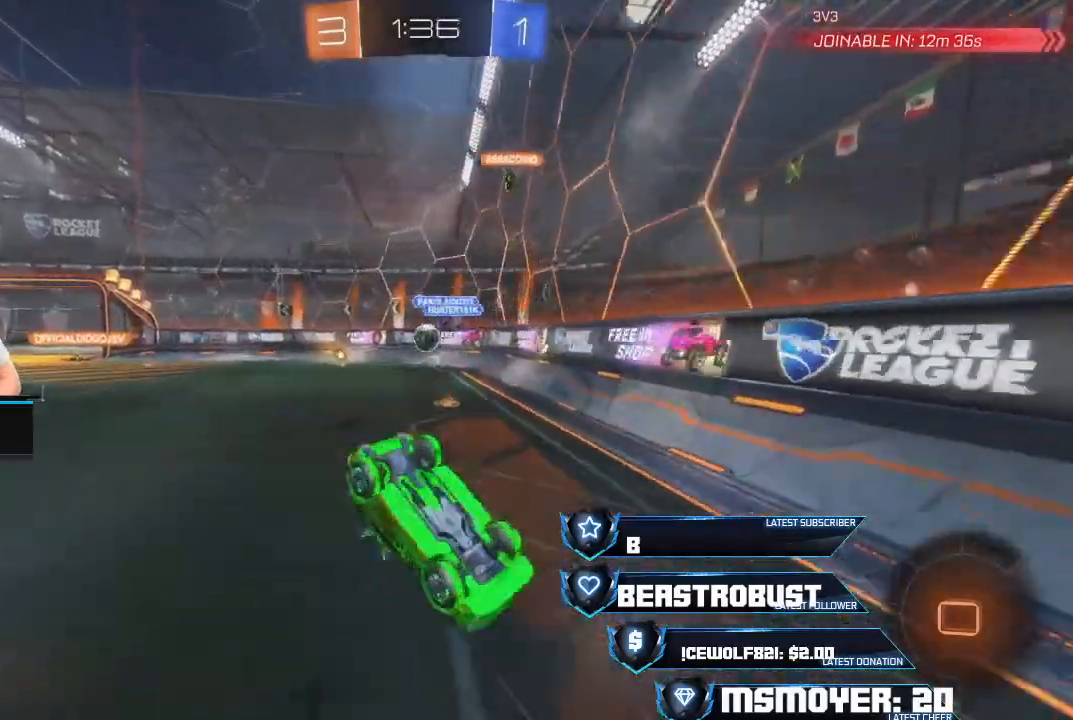
{"dt_ms": 500, "buttons": ["R2"], "left_stick": "center", "right_stick": "center", "events": [[200, "left_stick", "up-left"], [300, "left_stick", "center"]]}
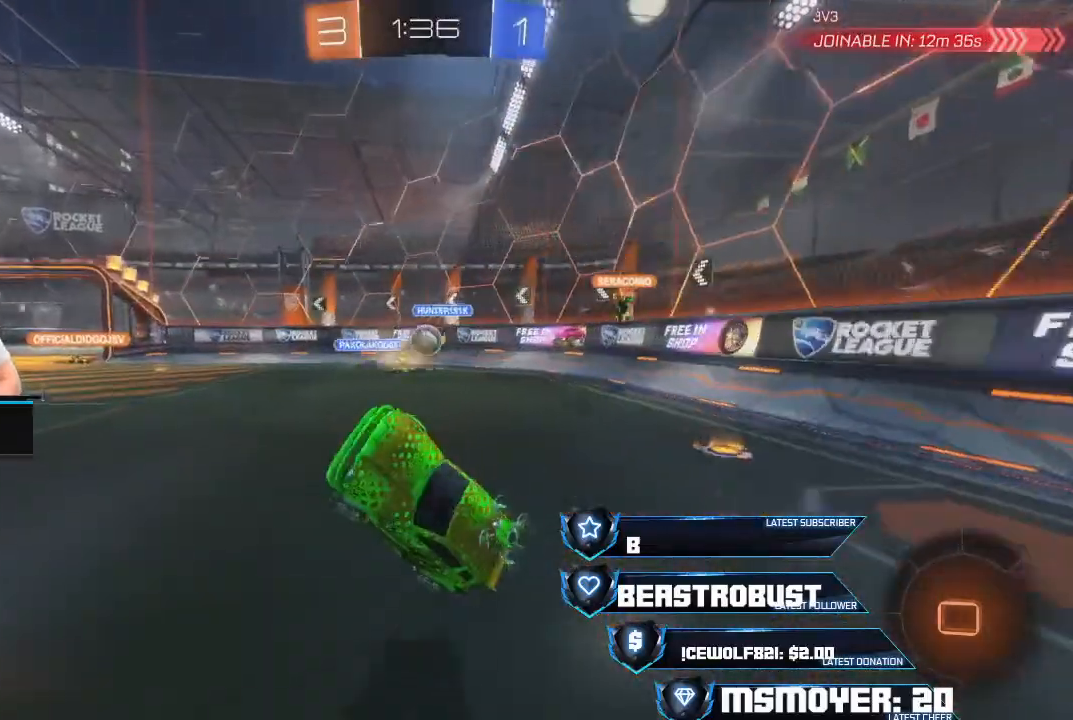
{"dt_ms": 500, "buttons": ["SQUARE", "L2", "R2"], "left_stick": "up-left", "right_stick": "center", "events": [[133, "left_stick", "up-left"], [200, "CROSS", "down"], [300, "L2", "down"], [333, "CROSS", "up"], [400, "SQUARE", "down"], [433, "SQUARE", "up"], [500, "SQUARE", "down"]]}